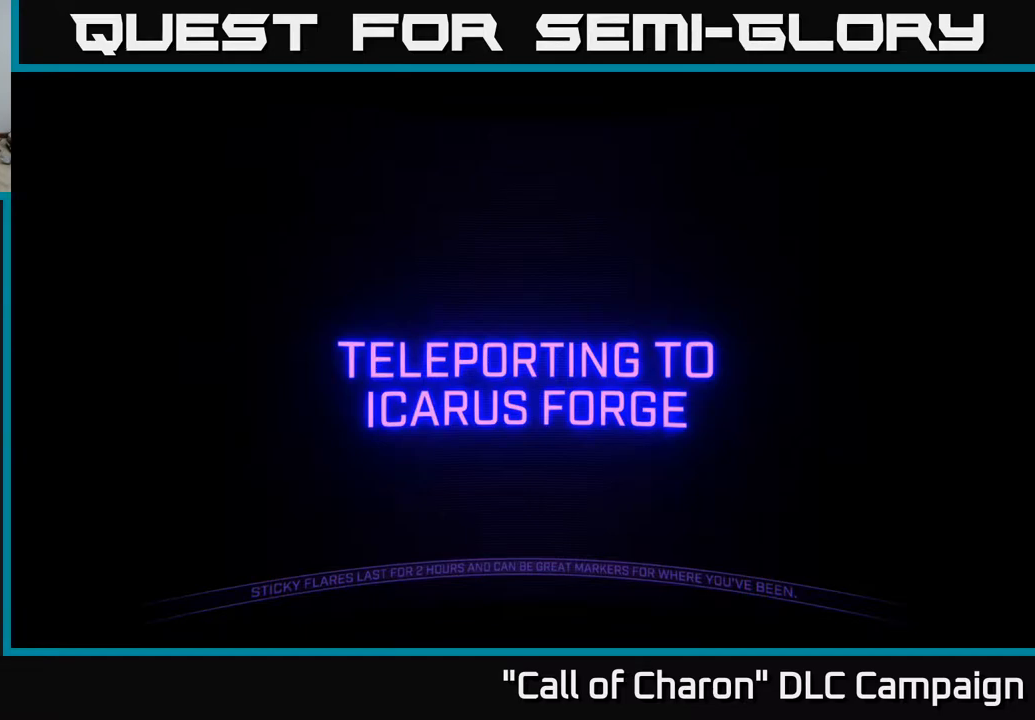
Gameplay with a controller (Xbox layout); each line is a JSON object with the inputs held at the frame after it. "events" lists button and stick changes between this image and that frame as [ms after this image, input, new state], when the widget could be followed in between.
{"buttons": [], "left_stick": "center", "right_stick": "center", "events": [[117, "A", "down"], [250, "A", "up"]]}
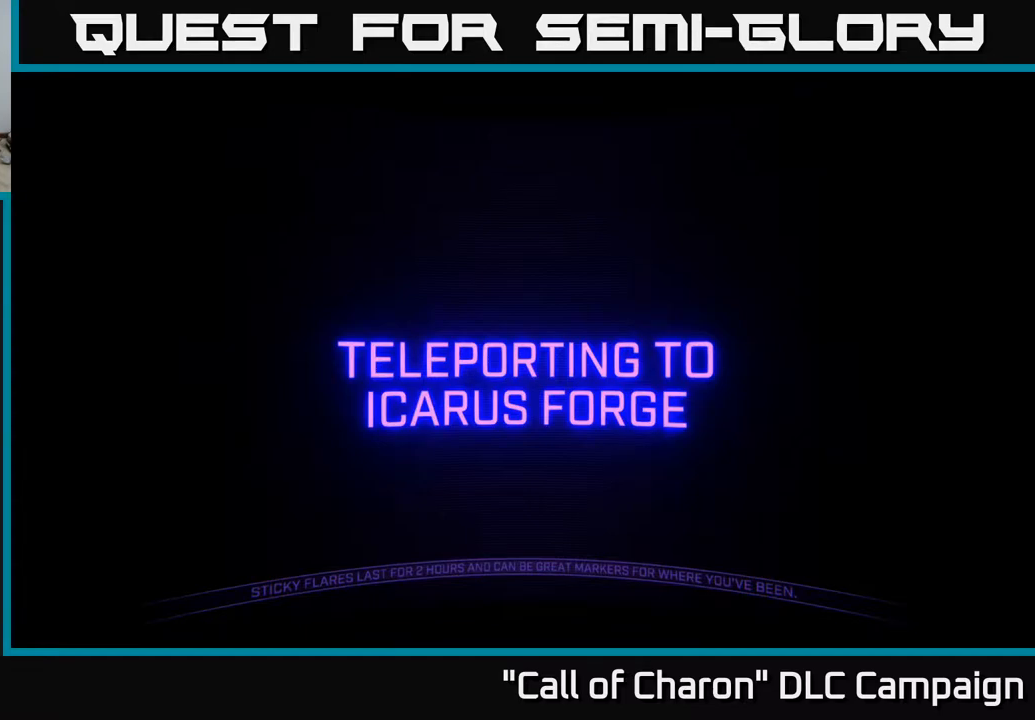
{"buttons": [], "left_stick": "center", "right_stick": "right", "events": [[417, "right_stick", "right"]]}
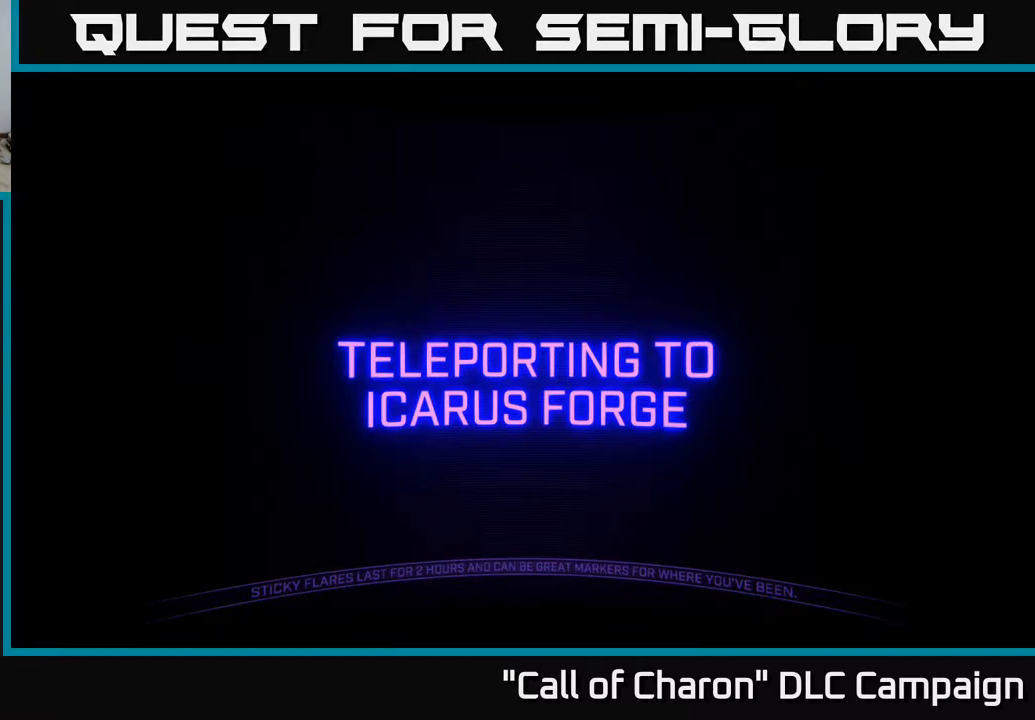
{"buttons": [], "left_stick": "down-left", "right_stick": "up-right", "events": [[33, "left_stick", "left"], [183, "right_stick", "down"], [233, "left_stick", "up"], [250, "right_stick", "left"], [333, "left_stick", "right"], [367, "right_stick", "up"], [417, "right_stick", "up-right"], [433, "left_stick", "down-left"]]}
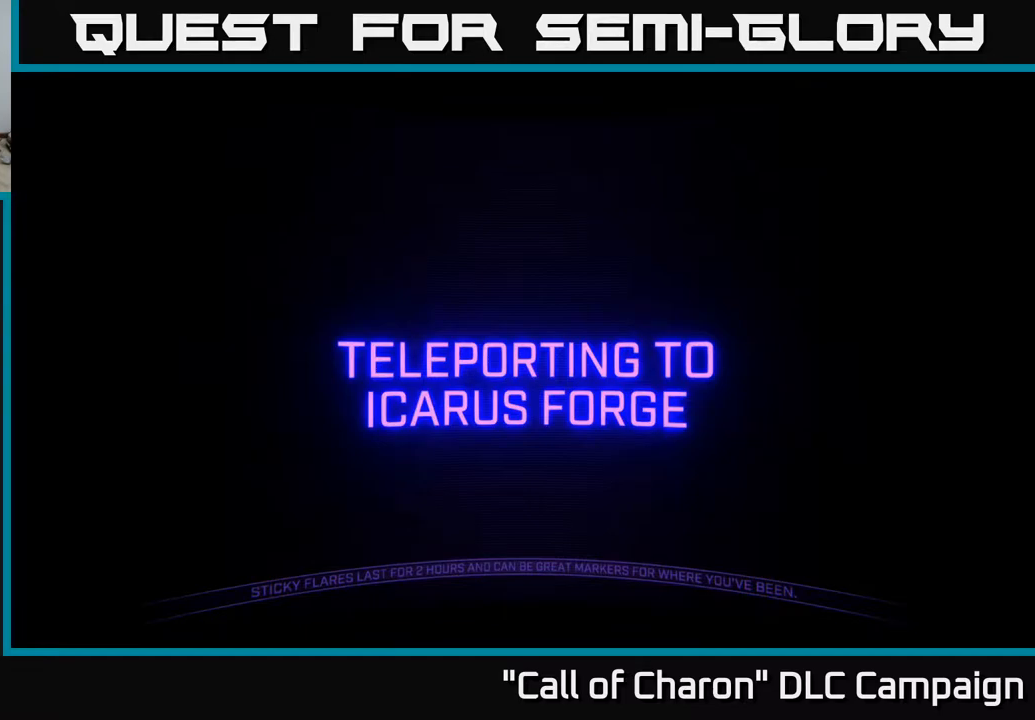
{"buttons": [], "left_stick": "up-left", "right_stick": "up-right", "events": [[17, "left_stick", "left"], [67, "left_stick", "up-left"], [83, "right_stick", "down-right"], [133, "right_stick", "down-left"], [217, "left_stick", "up-right"], [233, "right_stick", "up-left"], [267, "left_stick", "down-right"], [317, "right_stick", "up-right"], [400, "left_stick", "down-left"], [483, "left_stick", "up-left"]]}
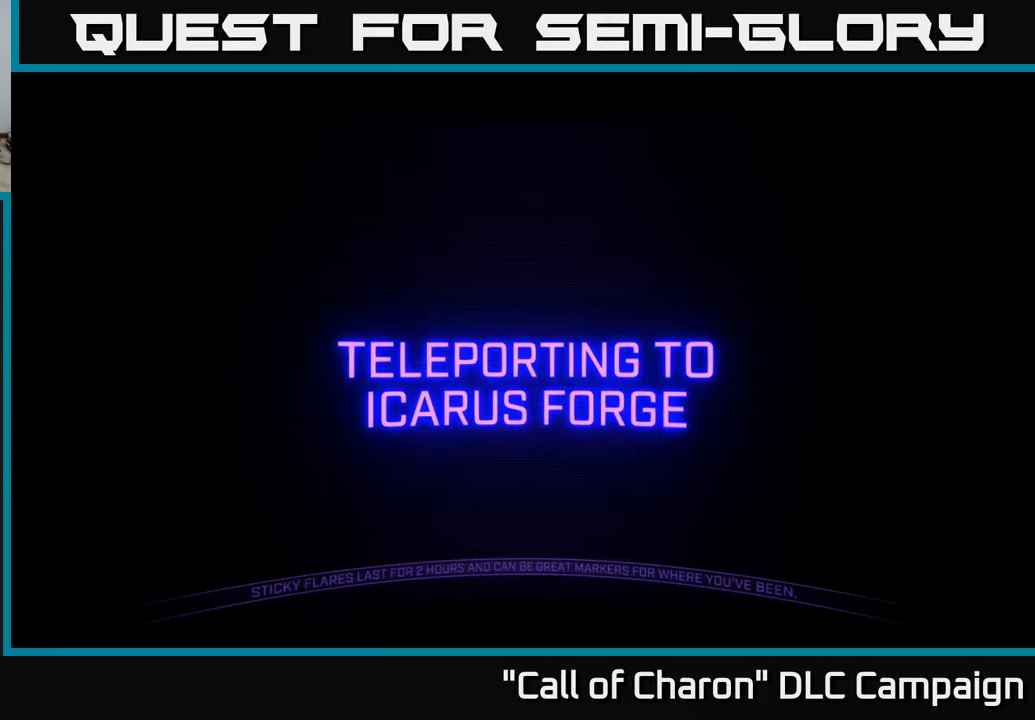
{"buttons": [], "left_stick": "center", "right_stick": "center", "events": [[83, "right_stick", "center"], [167, "left_stick", "center"]]}
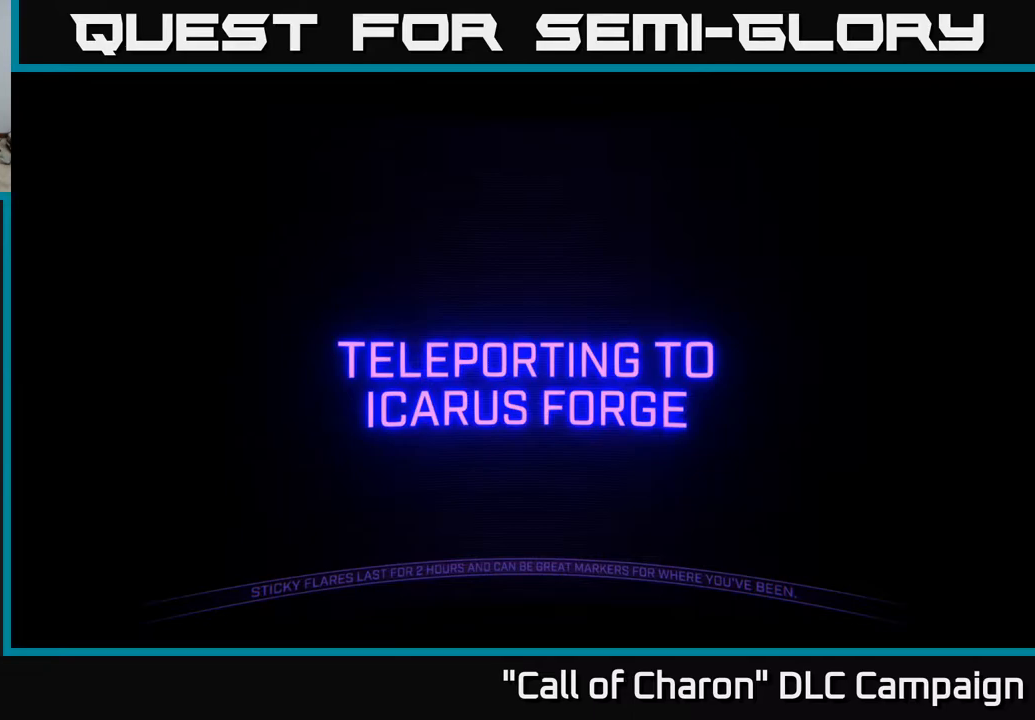
{"buttons": [], "left_stick": "center", "right_stick": "center", "events": []}
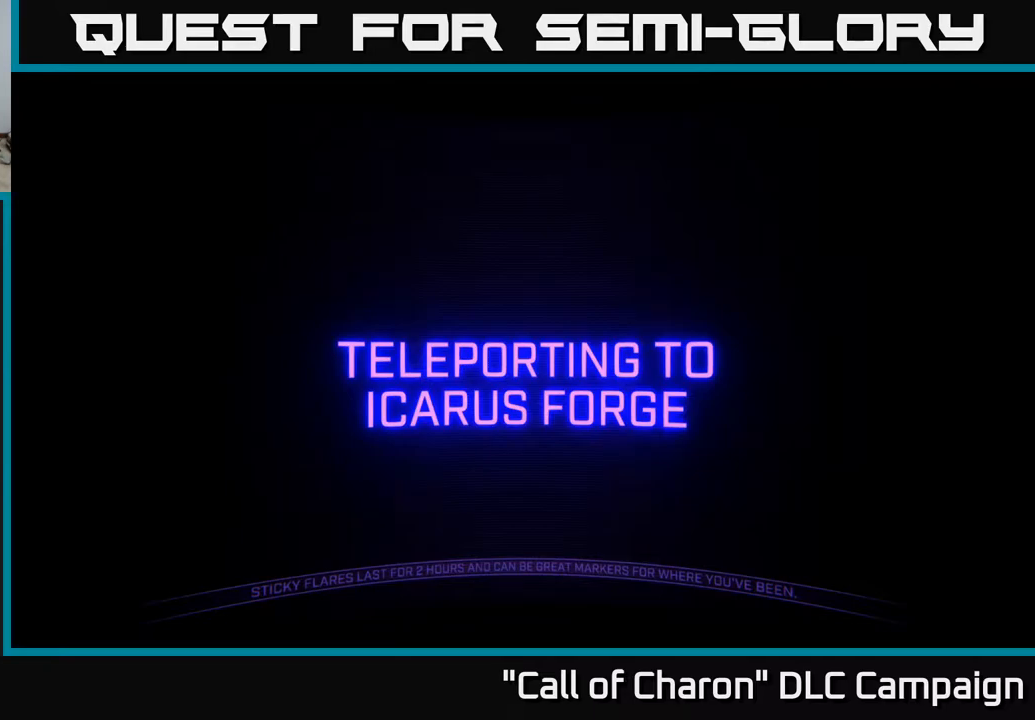
{"buttons": [], "left_stick": "center", "right_stick": "center", "events": []}
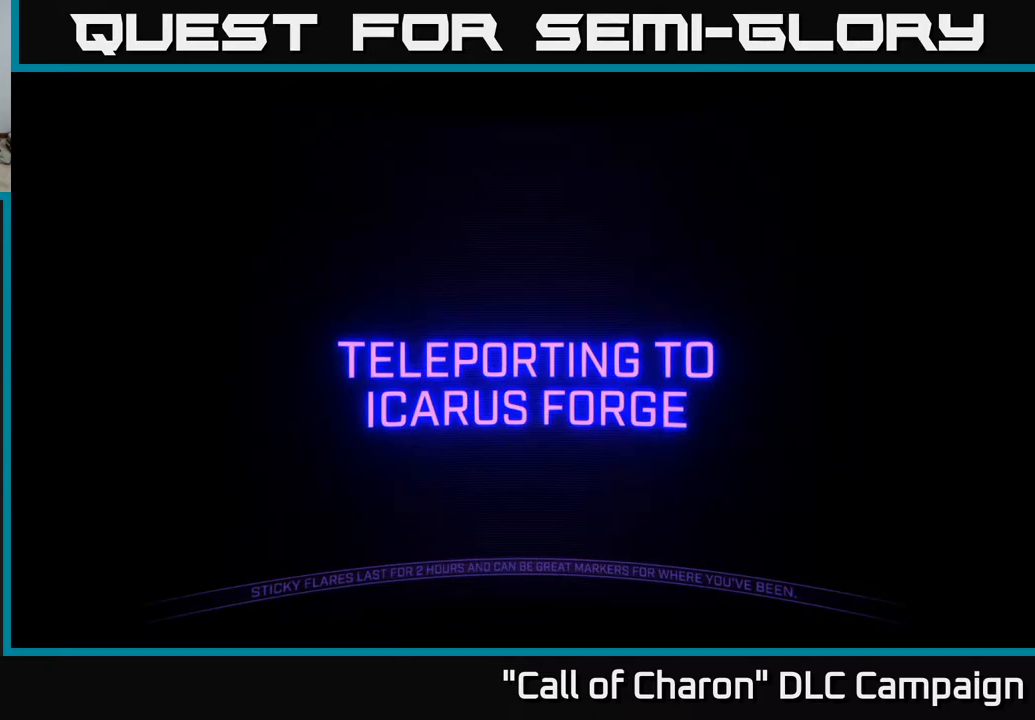
{"buttons": [], "left_stick": "center", "right_stick": "center", "events": []}
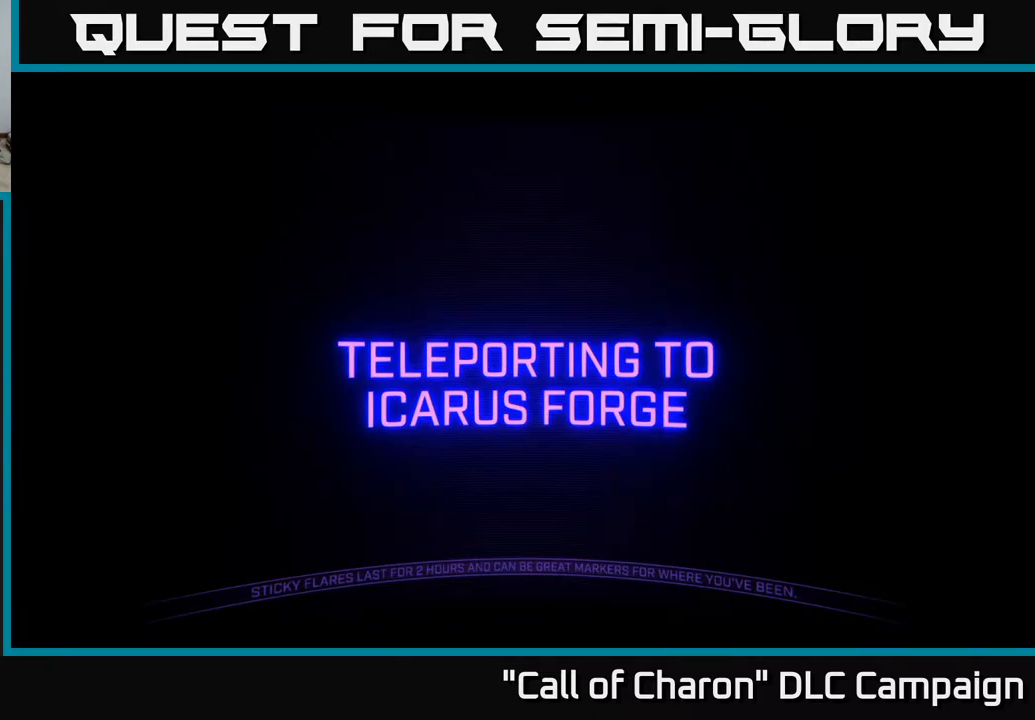
{"buttons": [], "left_stick": "center", "right_stick": "center", "events": []}
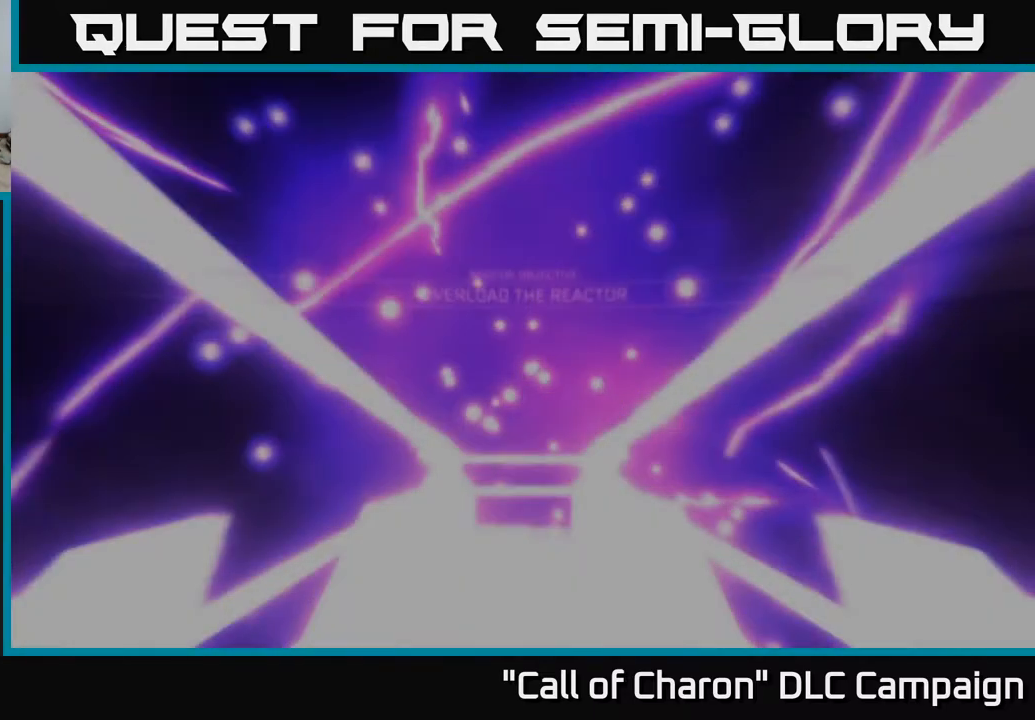
{"buttons": [], "left_stick": "down", "right_stick": "center", "events": [[333, "left_stick", "down"]]}